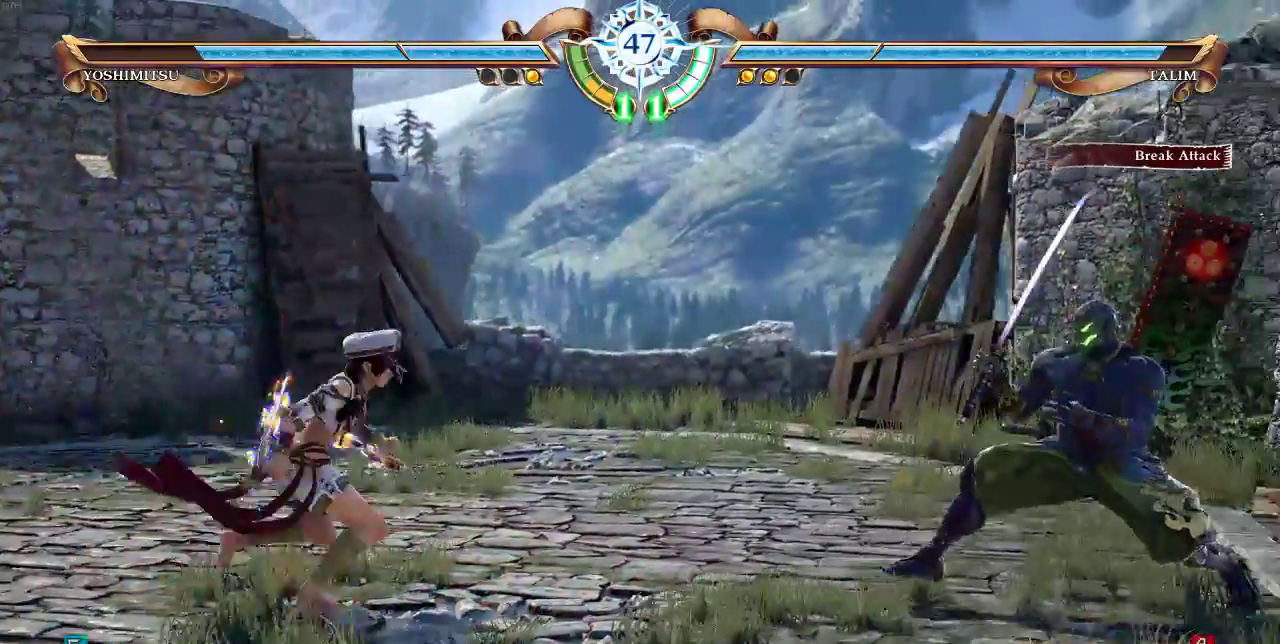
Gameplay with a controller (arcade stick); each line is a JSON object with the inputs held at the frame after it (dt_ms = milliseconds from this image to that frame). "events" lists button and stick changes between this image and that frame as [ms after this image, input, new state], when the widget could be followed in between. Not read: L3 R3.
{"dt_ms": 500, "buttons": ["DPAD_RIGHT"], "events": [[17, "DPAD_LEFT", "up"], [150, "DPAD_DOWN", "down"], [250, "DPAD_DOWN", "up"], [383, "DPAD_RIGHT", "down"]]}
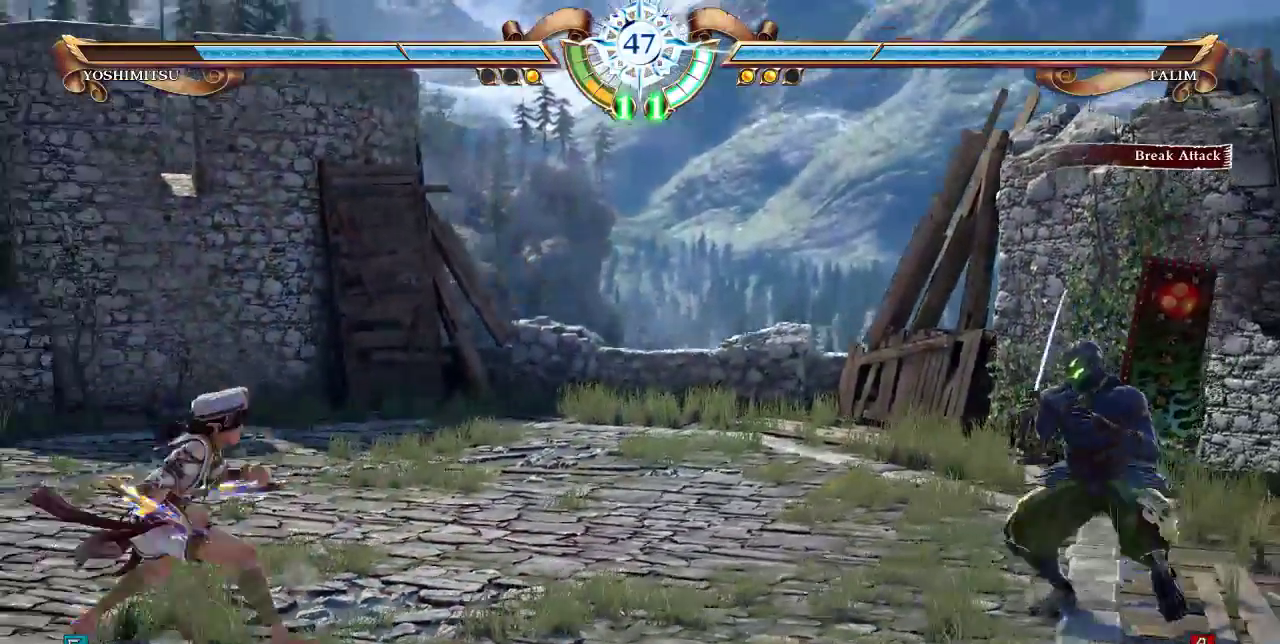
{"dt_ms": 500, "buttons": []}
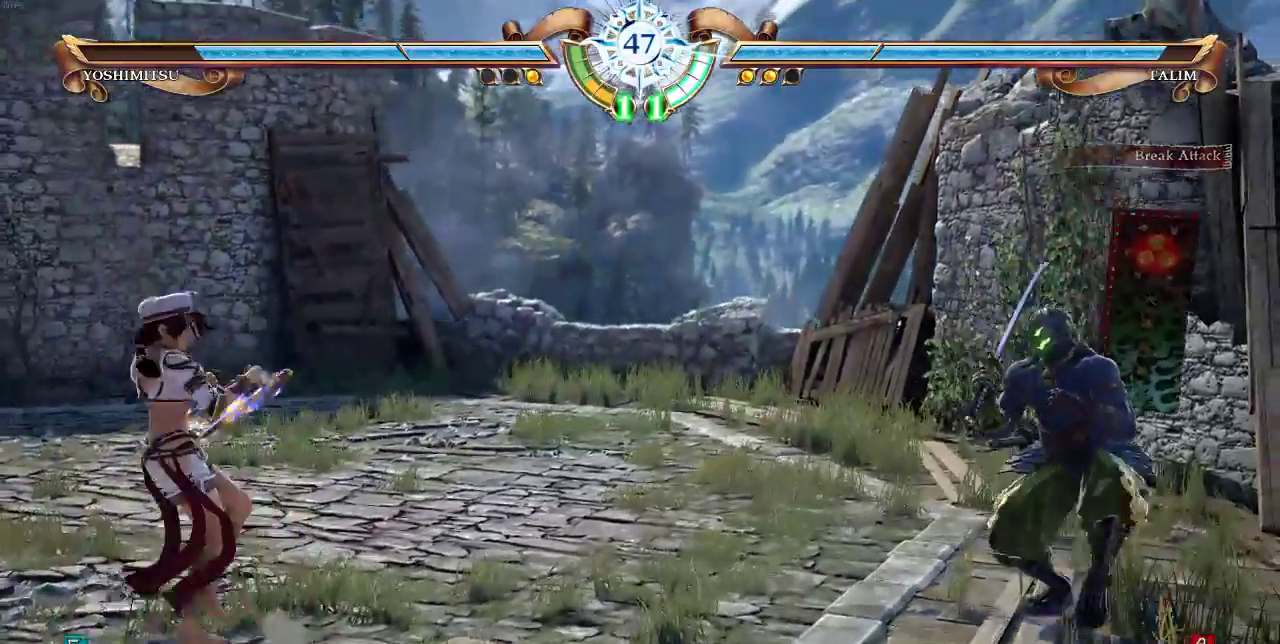
{"dt_ms": 500, "buttons": ["DPAD_RIGHT"], "events": [[183, "DPAD_RIGHT", "down"]]}
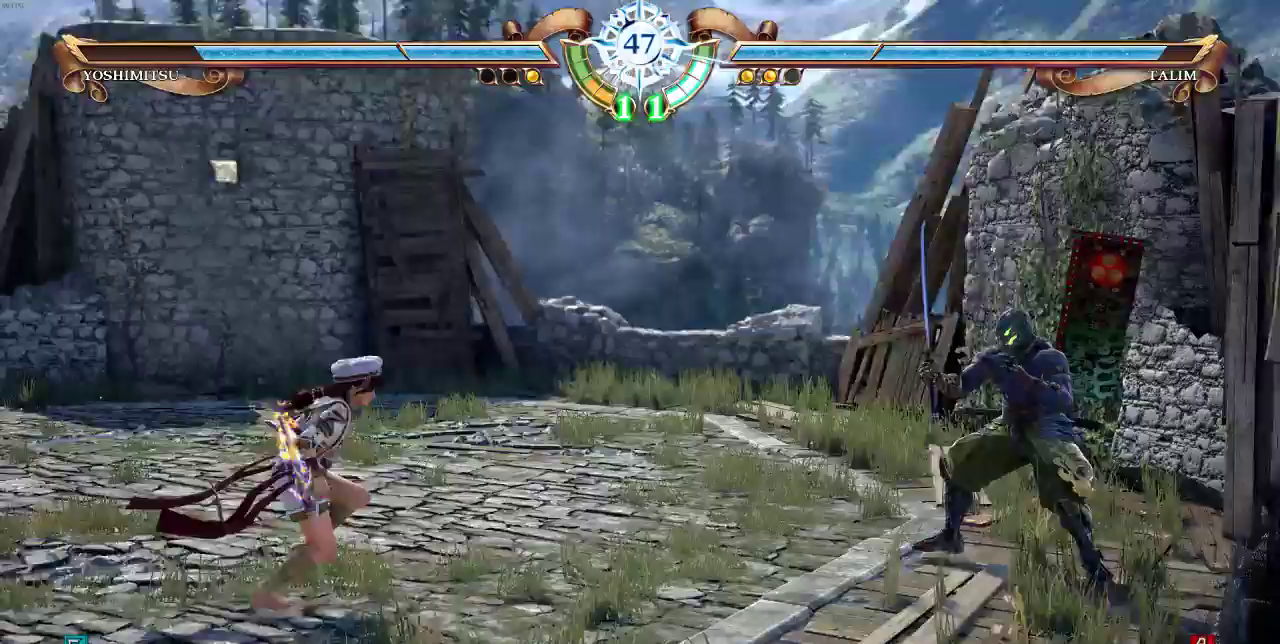
{"dt_ms": 500, "buttons": []}
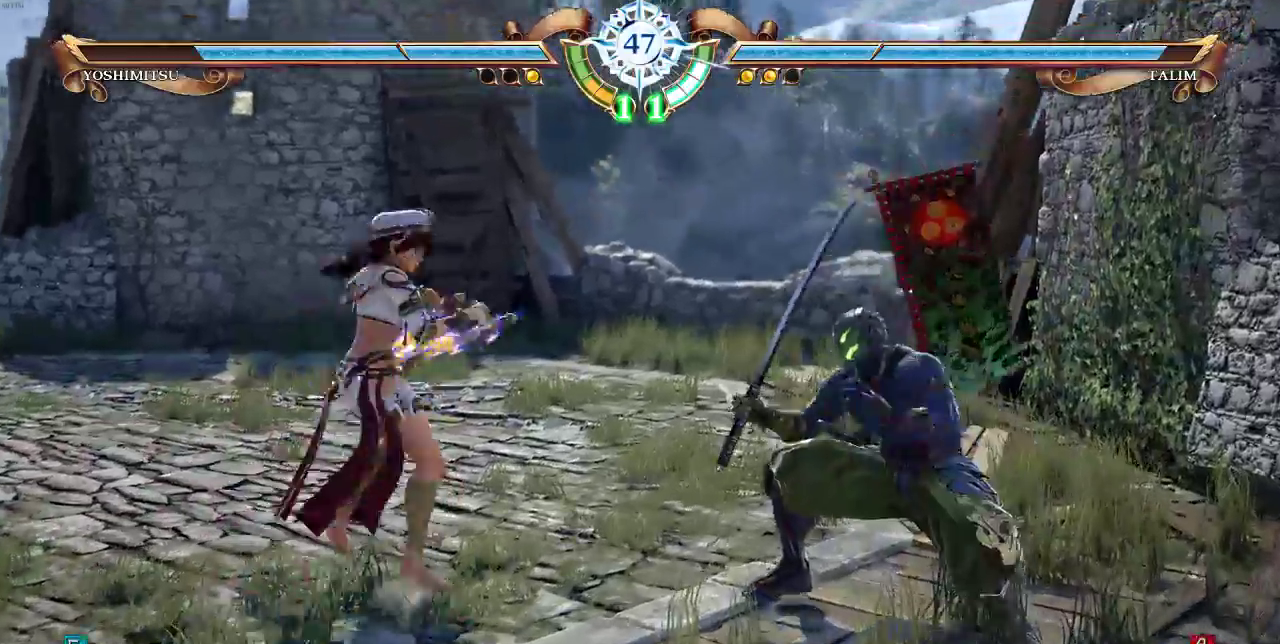
{"dt_ms": 500, "buttons": ["DPAD_RIGHT"]}
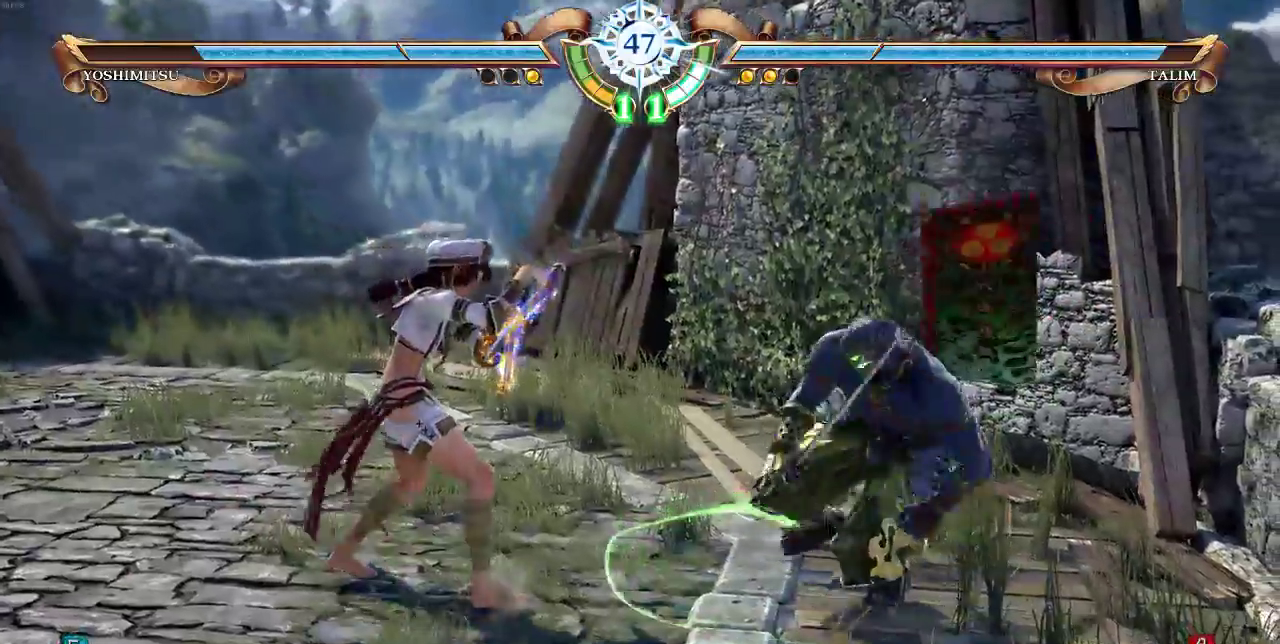
{"dt_ms": 500, "buttons": [], "events": [[17, "SQUARE", "down"], [83, "SQUARE", "up"], [150, "DPAD_RIGHT", "up"], [183, "SQUARE", "down"], [317, "SQUARE", "up"]]}
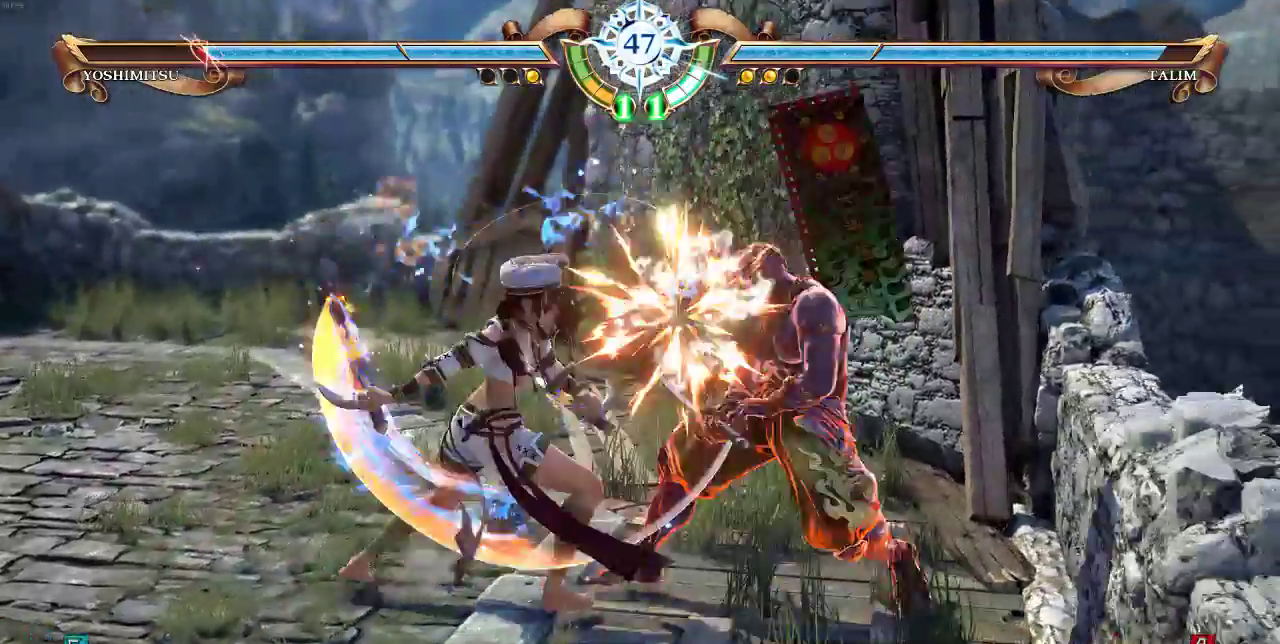
{"dt_ms": 500, "buttons": ["DPAD_LEFT"]}
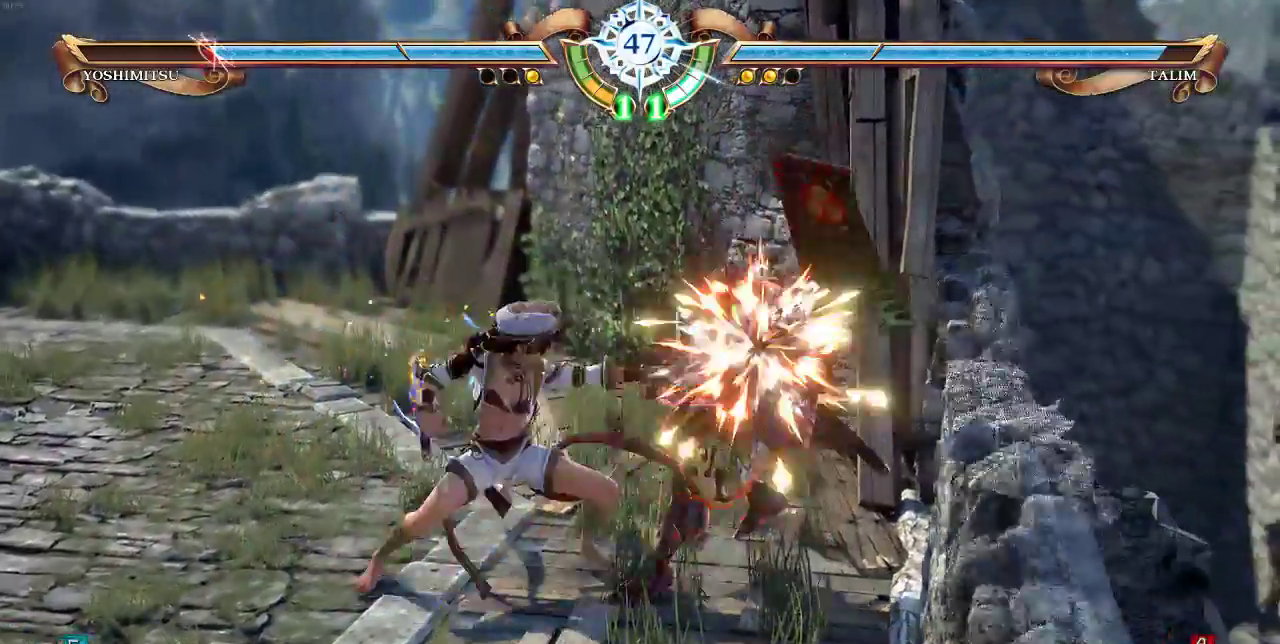
{"dt_ms": 500, "buttons": [], "events": [[383, "DPAD_LEFT", "up"]]}
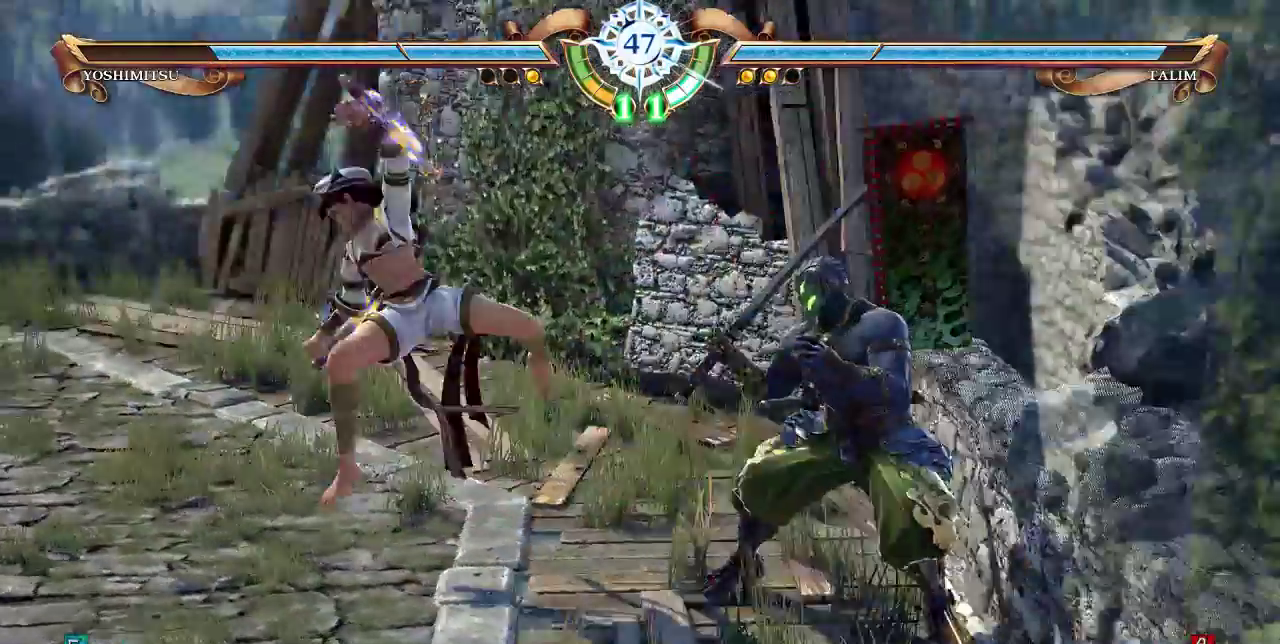
{"dt_ms": 500, "buttons": [], "events": [[50, "DPAD_LEFT", "down"], [317, "DPAD_LEFT", "up"]]}
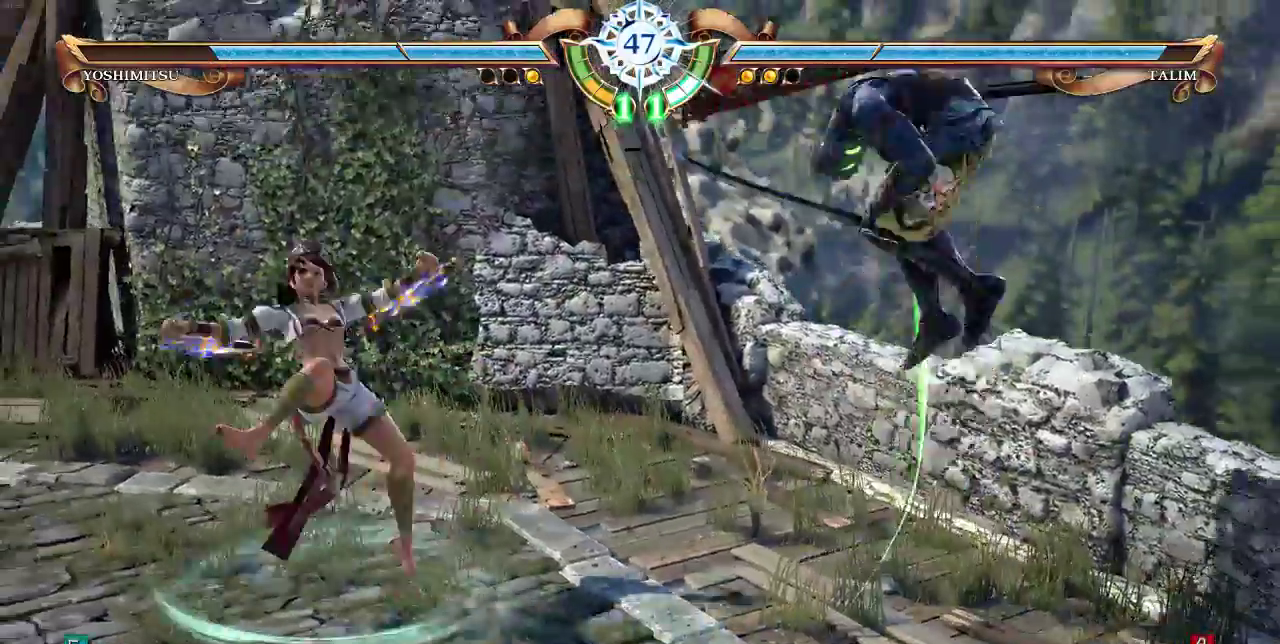
{"dt_ms": 1000, "buttons": []}
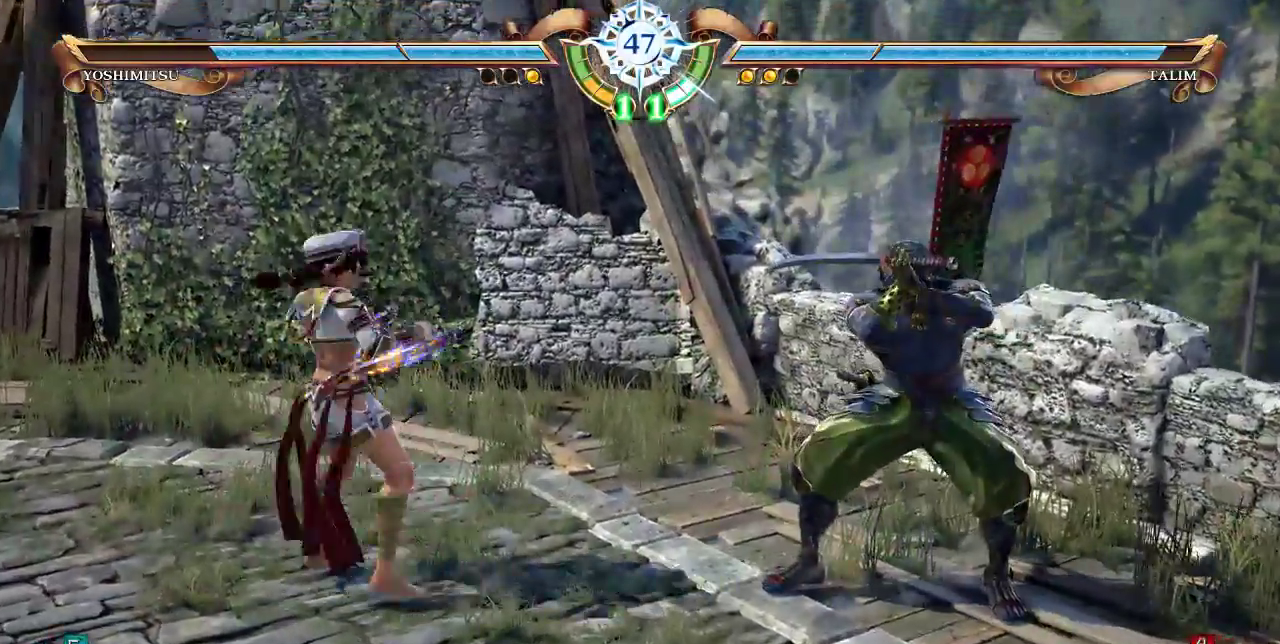
{"dt_ms": 500, "buttons": []}